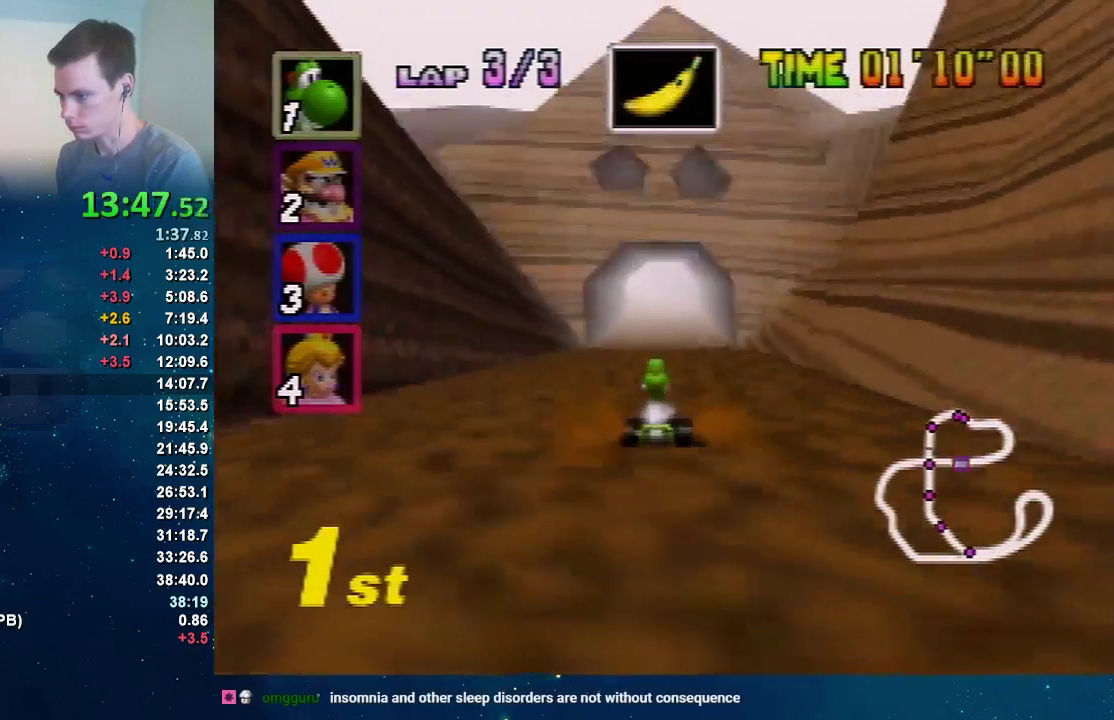
Gameplay with a controller (Nintendo layout); each line is a JSON object with the inputs held at the frame after it. "events" lists button and stick changes between this image and that frame as [ms after this image, input, new state], when the widget could be followed in between. Not read: A L1 L3 R1 R3.
{"buttons": [], "left_stick": "right", "events": [[134, "left_stick", "left"], [367, "left_stick", "right"]]}
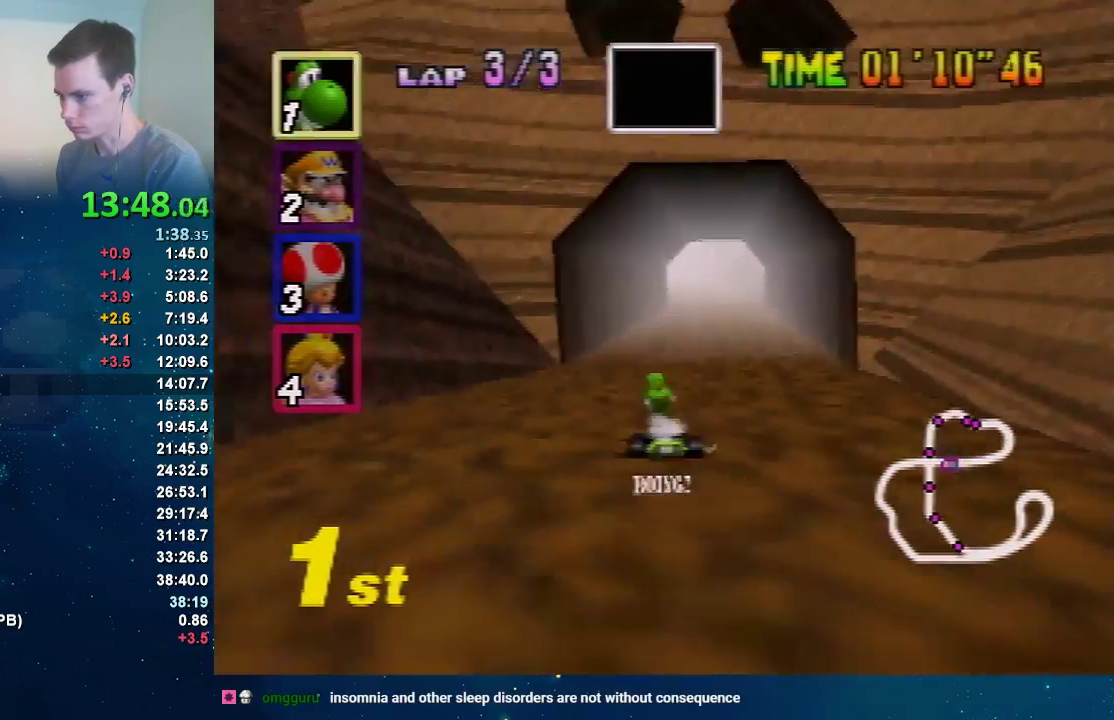
{"buttons": [], "left_stick": "left", "events": [[300, "left_stick", "left"]]}
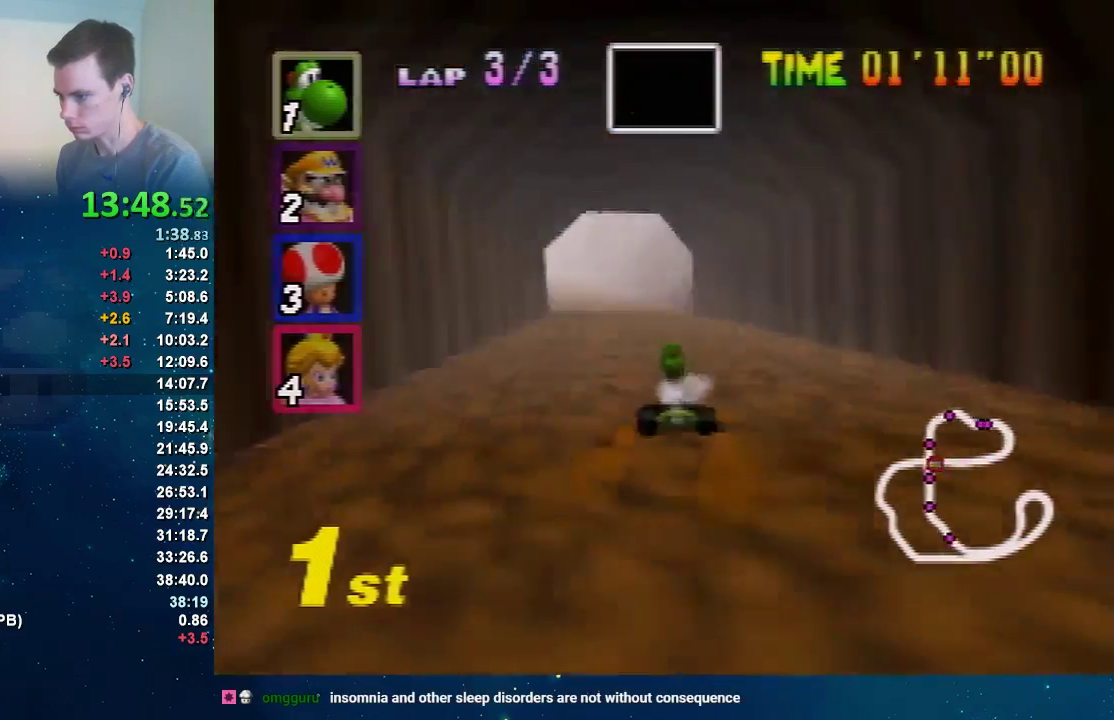
{"buttons": [], "left_stick": "right", "events": [[267, "left_stick", "right"]]}
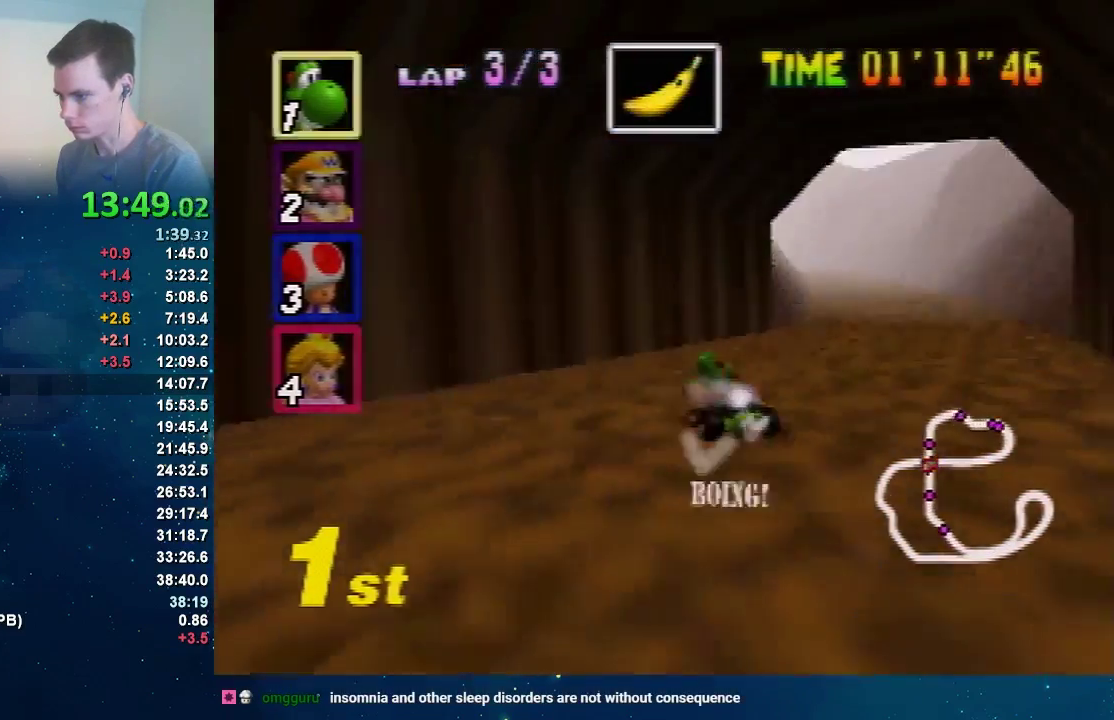
{"buttons": [], "left_stick": "up-left", "events": [[167, "left_stick", "up-right"], [467, "left_stick", "up-left"]]}
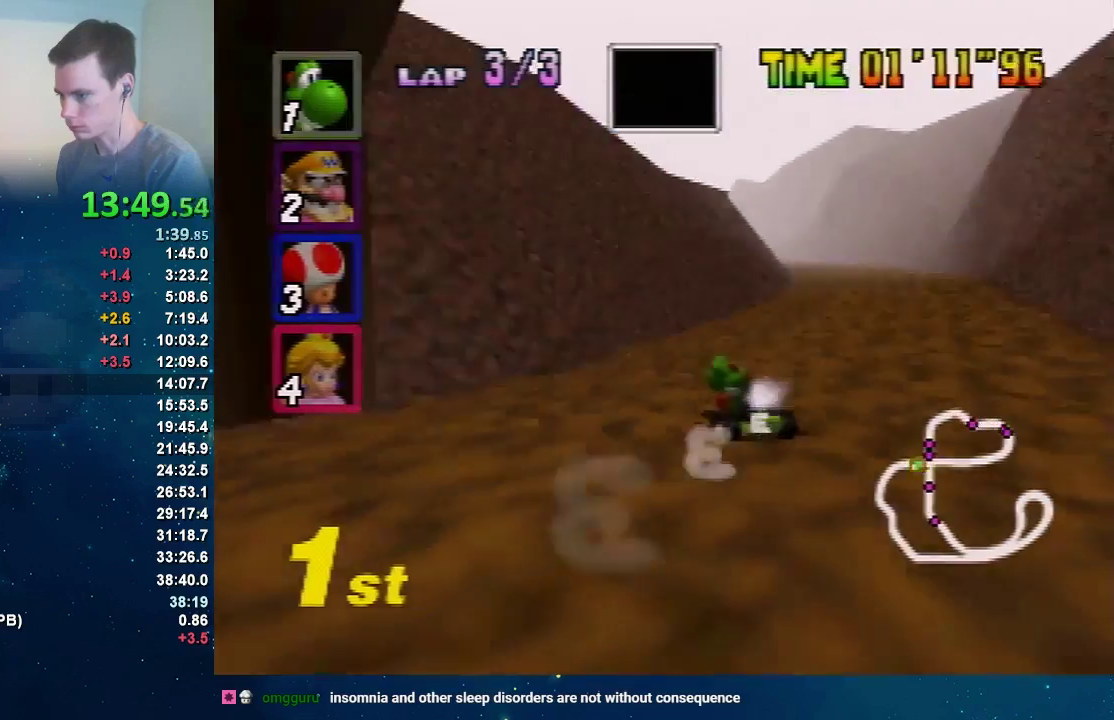
{"buttons": [], "left_stick": "left", "events": [[34, "left_stick", "right"], [200, "left_stick", "up"], [300, "left_stick", "right"], [467, "left_stick", "left"]]}